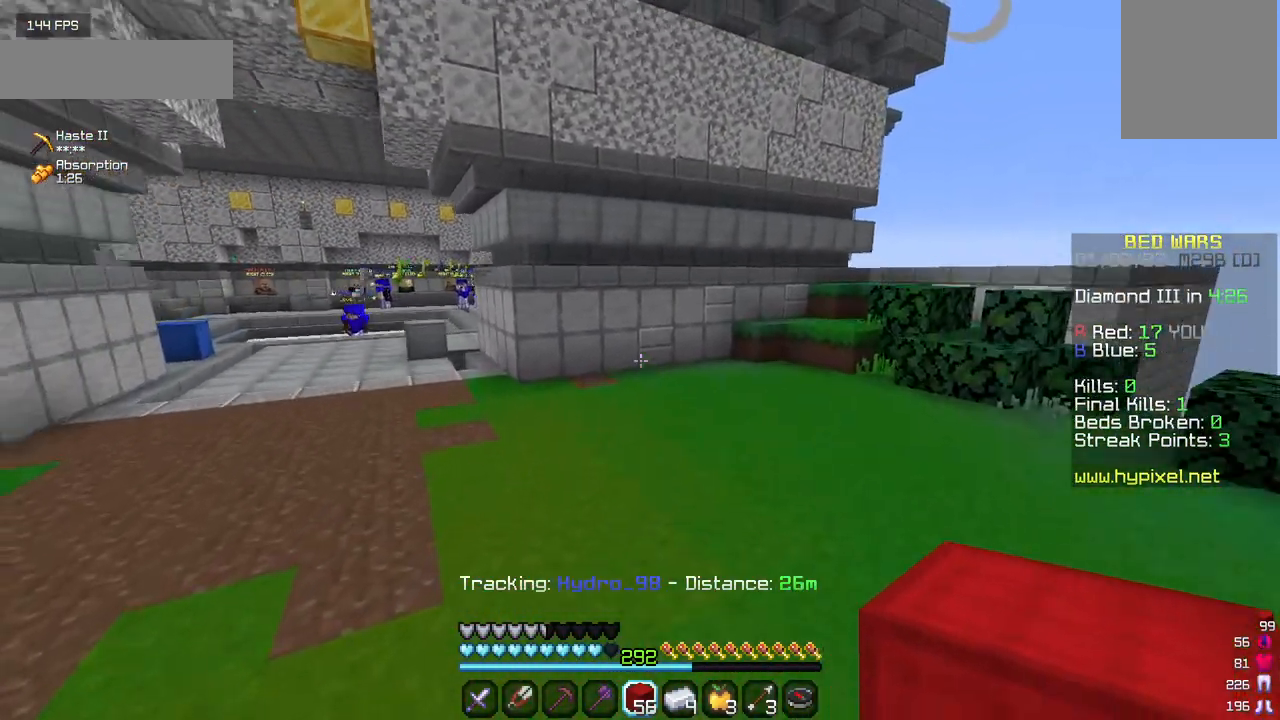
Gameplay with keyboard and mouse; each line is a JSON object with the keys and mouse buttons held at the frame after it. "events" lists presses ("down") and releases ("up") of "a", "d", "s", "w", "mouse_left" and "mouse_right" between this image and that frame as [ms after this image, input, new state], when the widget could be followed in between. "mouse_left", "mouse_right" = the "left", "right" buttons of the "mouse" list. No other keys are recorded. Fast repeated clicks can show as one long hold. Mouse movement is not recorded.
{"keys": ["d", "w"], "mouse": [], "events": []}
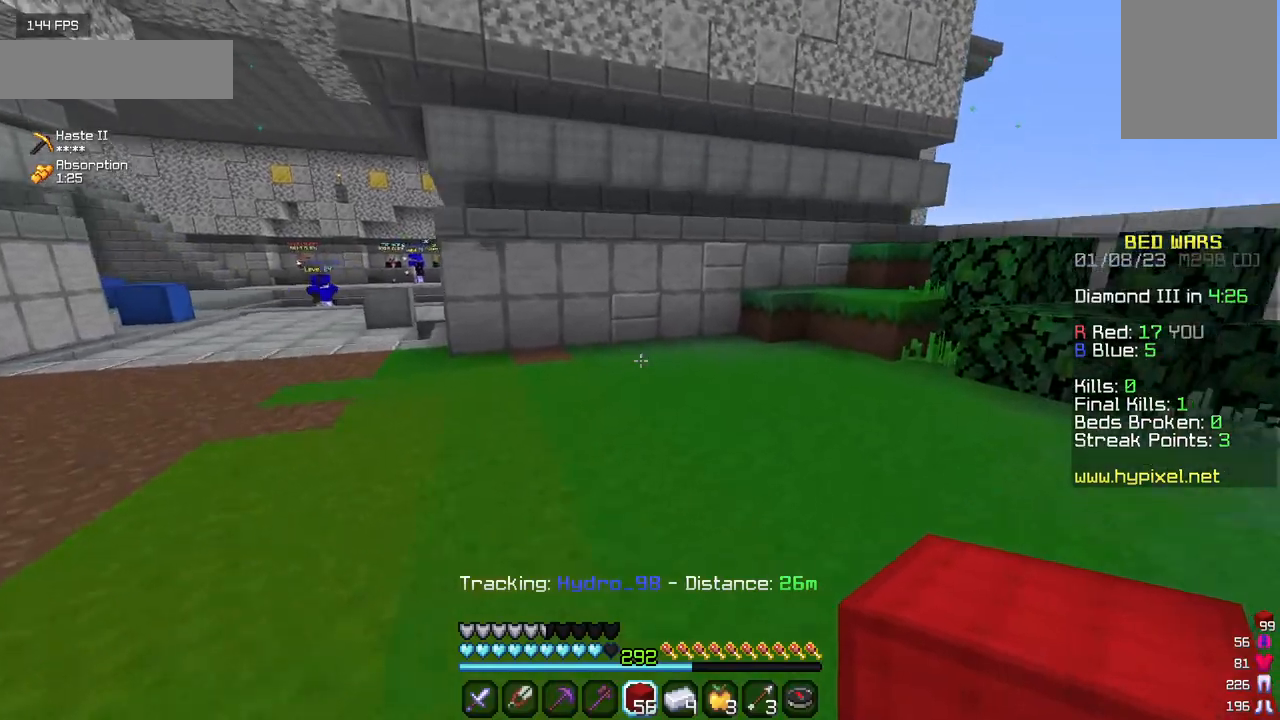
{"keys": ["w"], "mouse": [], "events": [[200, "d", "up"]]}
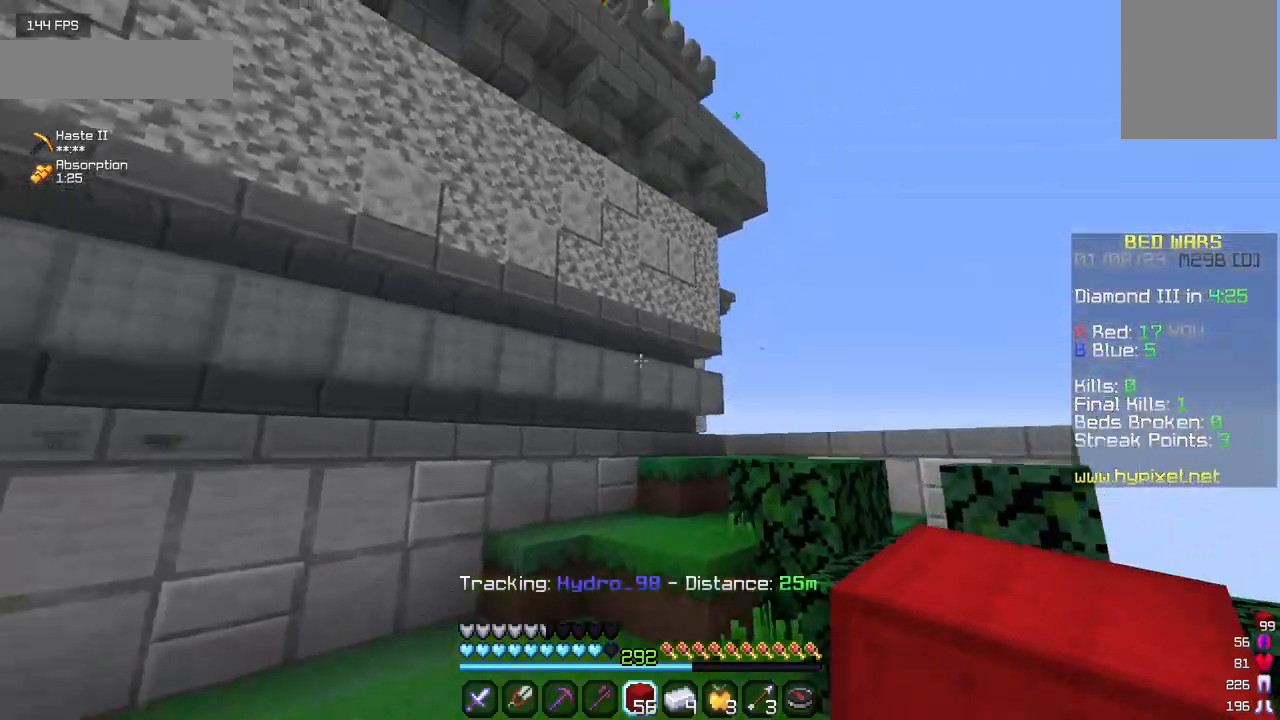
{"keys": ["a"], "mouse": [], "events": [[300, "a", "down"], [417, "w", "up"]]}
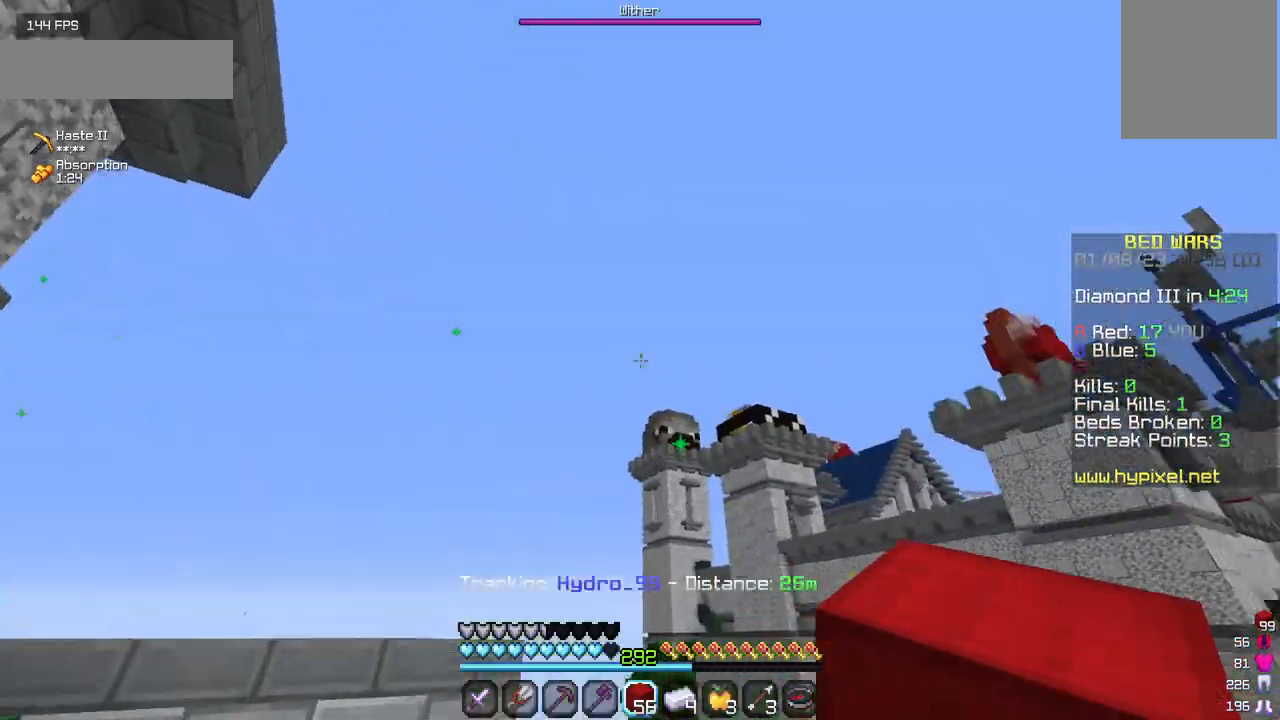
{"keys": [], "mouse": [], "events": [[84, "s", "down"], [184, "a", "up"], [400, "s", "up"]]}
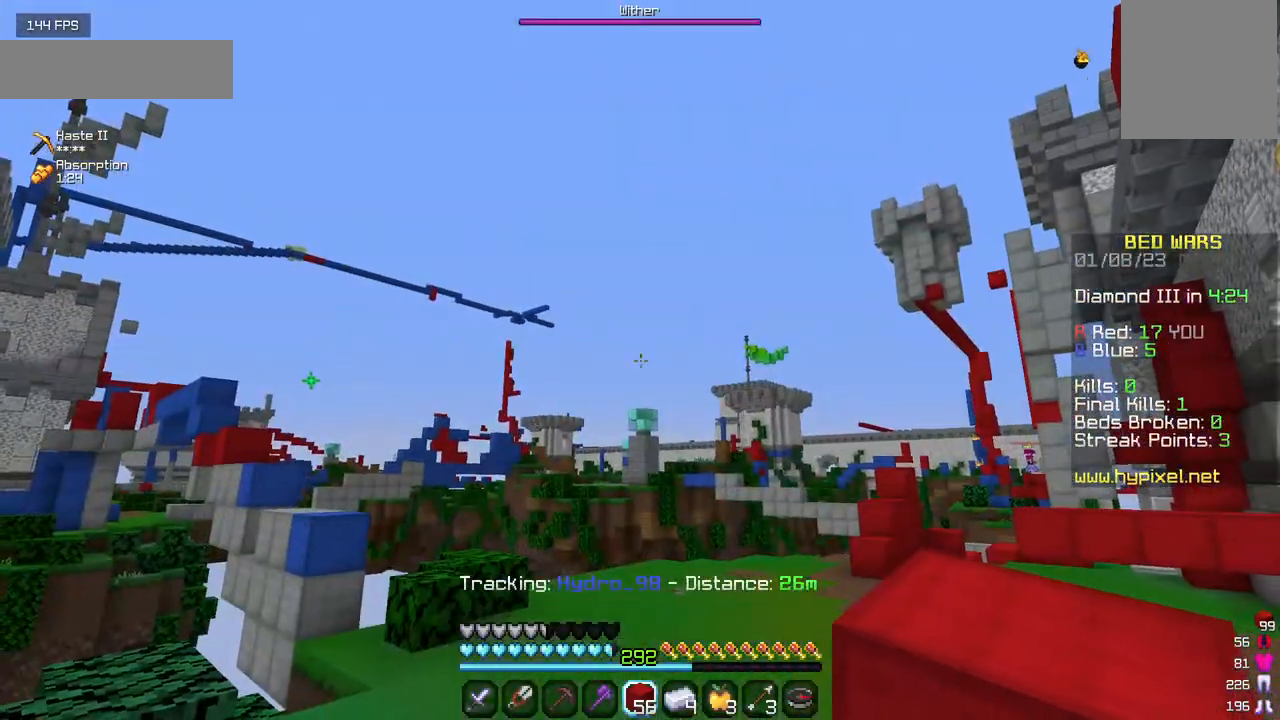
{"keys": ["a", "w"], "mouse": [], "events": [[300, "w", "down"], [450, "a", "down"]]}
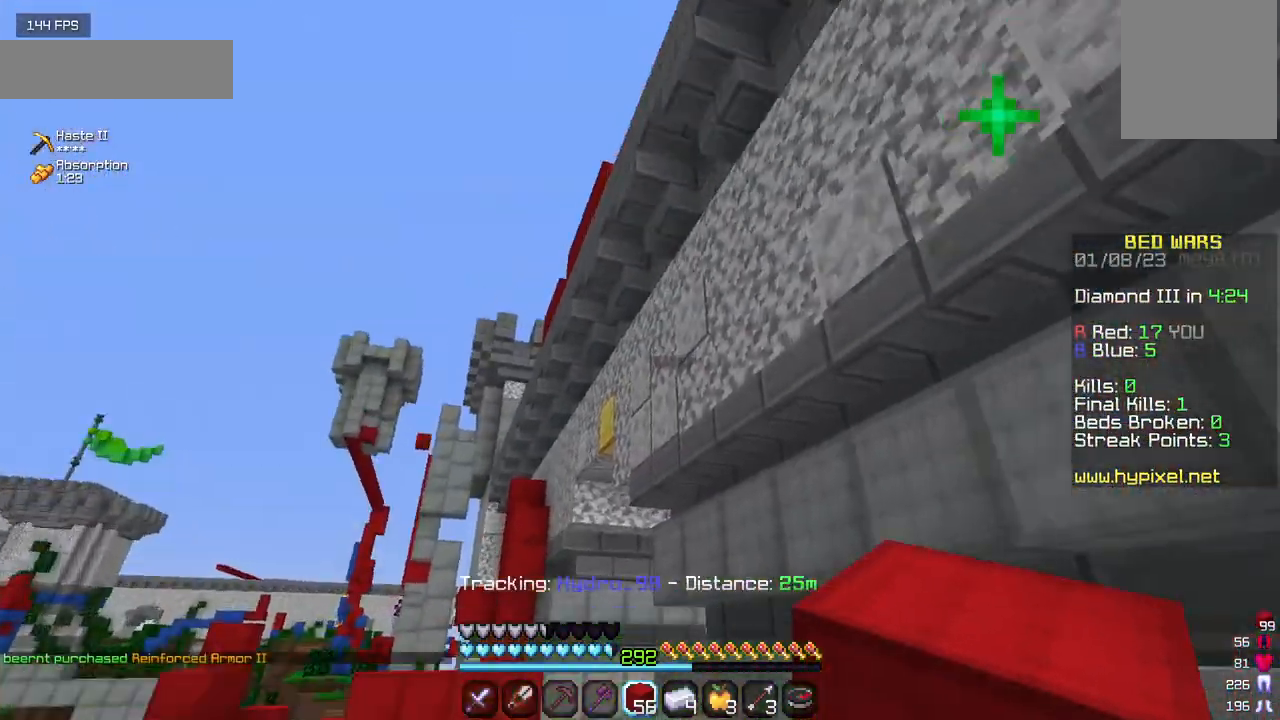
{"keys": ["a"], "mouse": [], "events": [[67, "w", "up"]]}
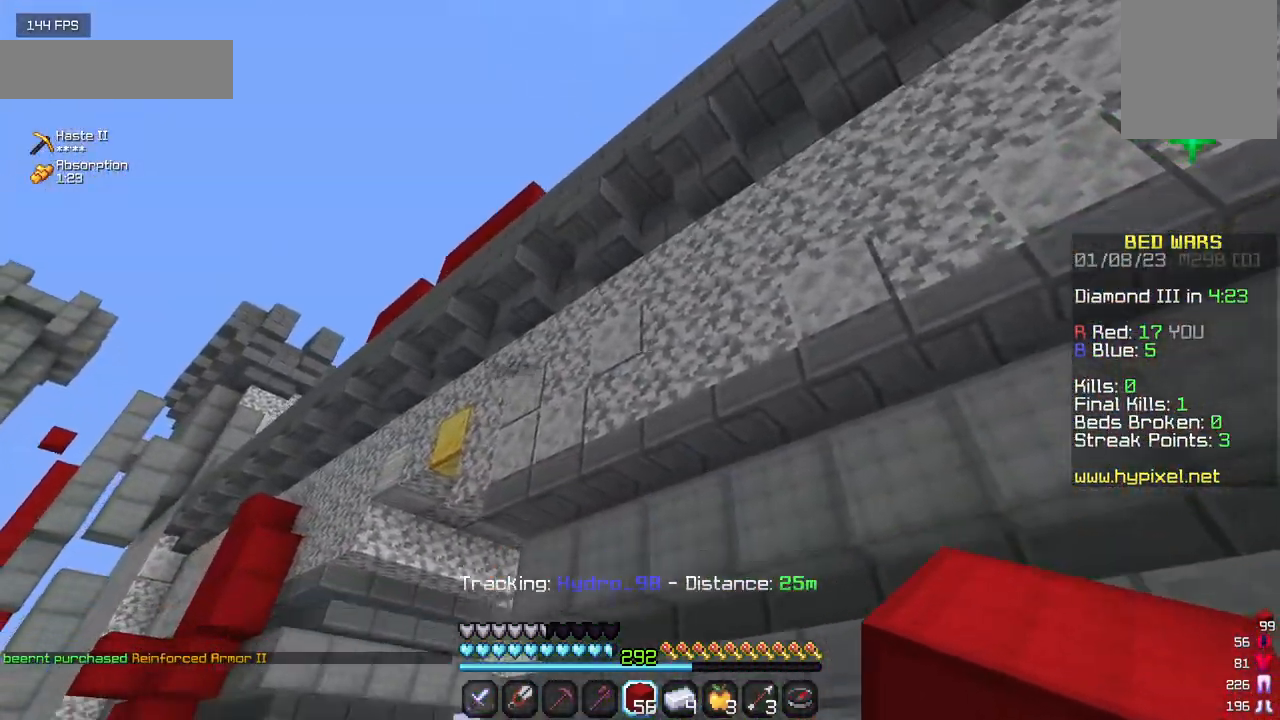
{"keys": ["a", "w"], "mouse": [], "events": [[100, "w", "down"]]}
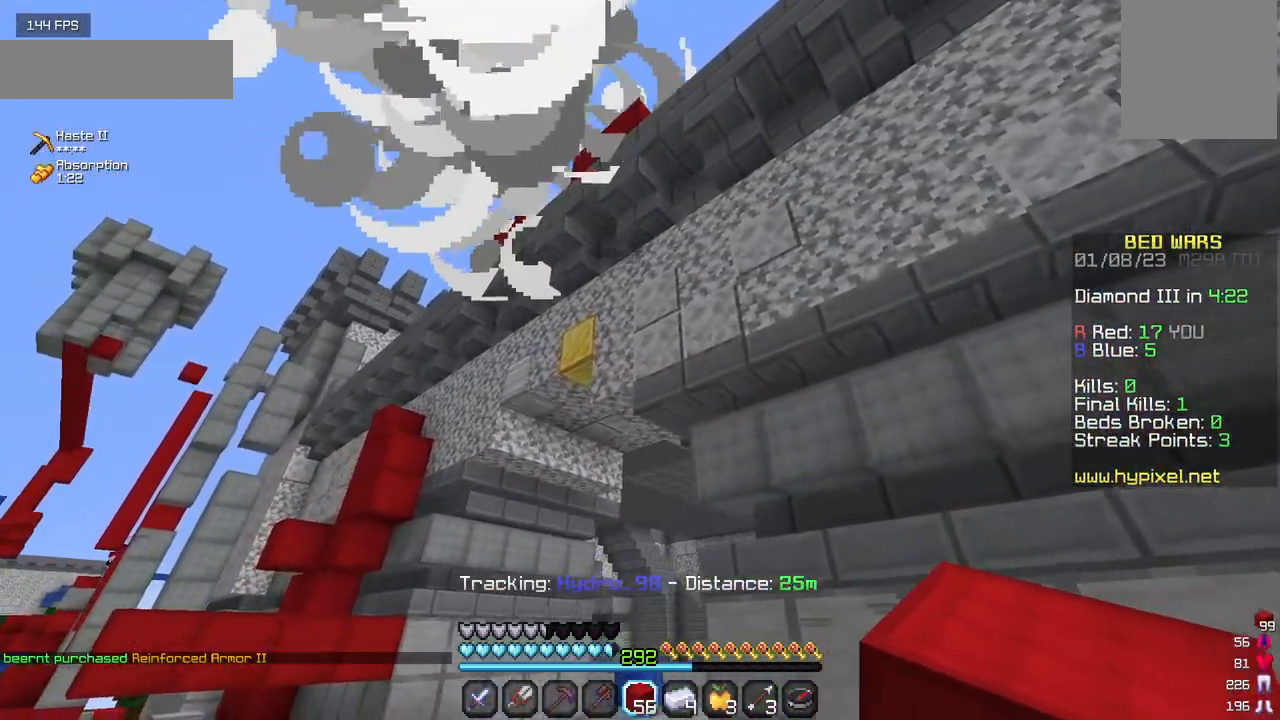
{"keys": ["a"], "mouse": [], "events": [[450, "w", "up"]]}
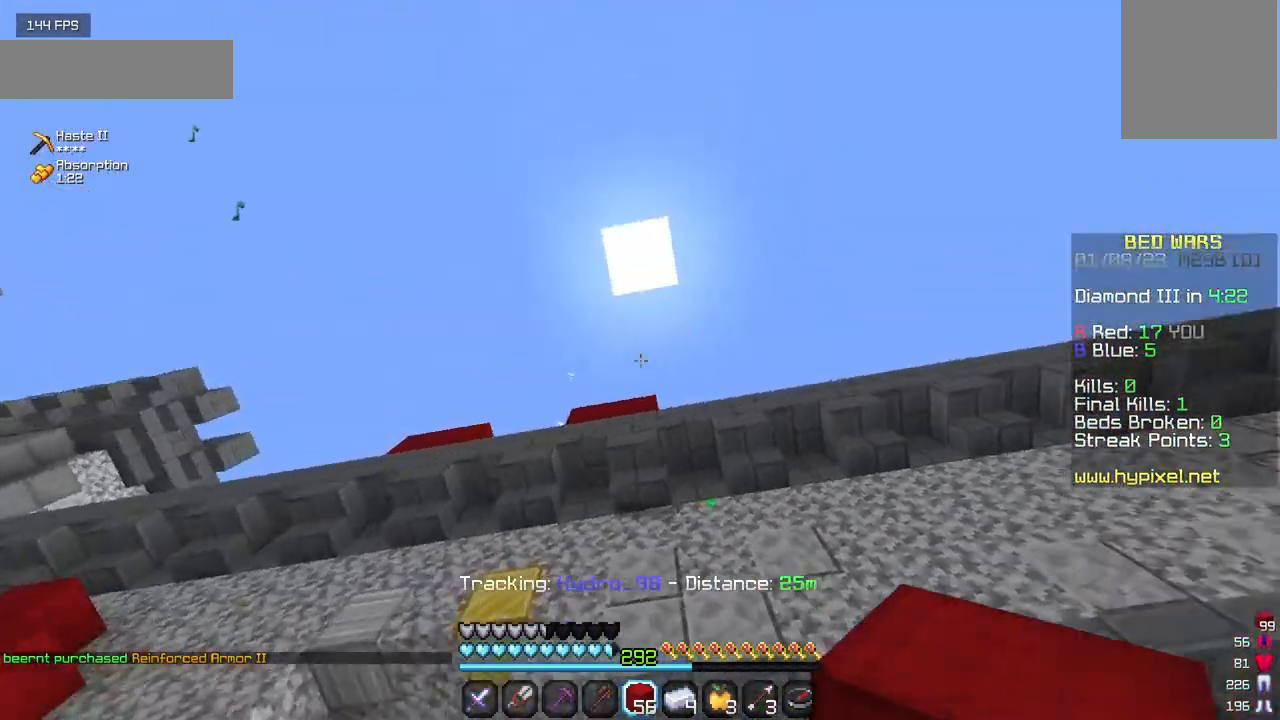
{"keys": ["a", "s"], "mouse": ["left"], "events": [[100, "s", "down"], [117, "mouse_left", "down"], [234, "mouse_left", "up"], [317, "mouse_left", "down"]]}
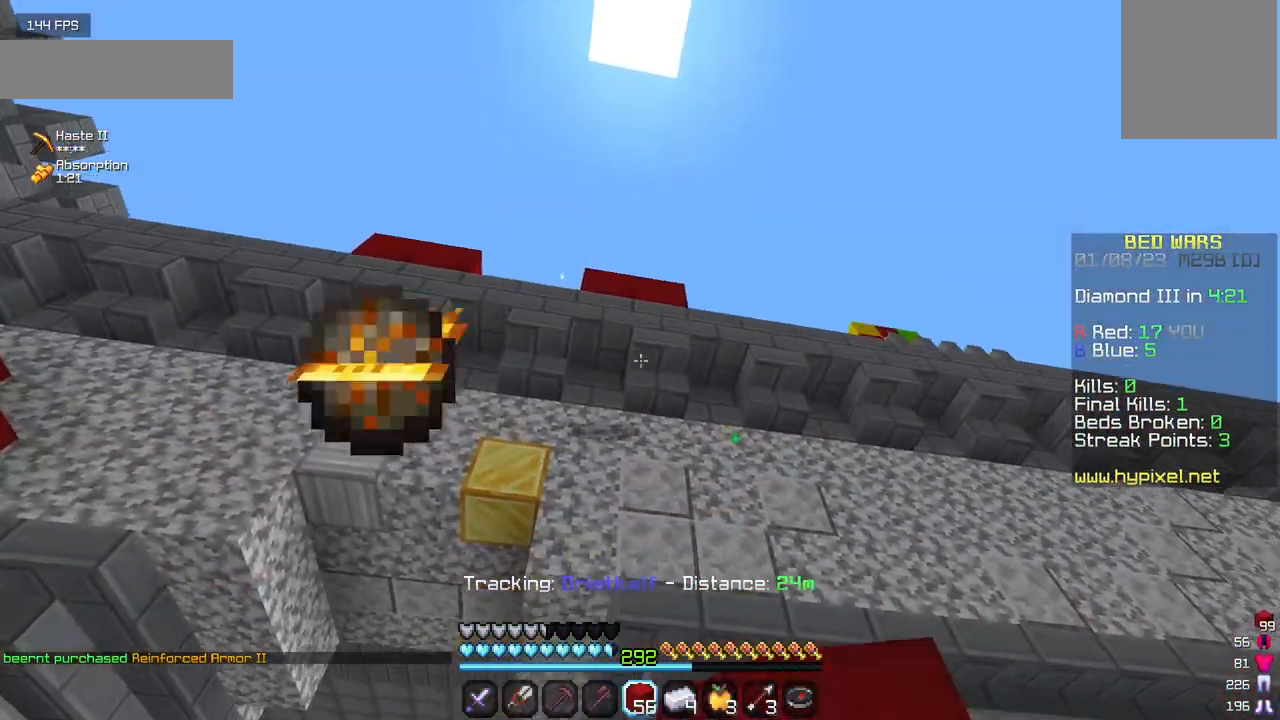
{"keys": ["w"], "mouse": [], "events": [[200, "s", "up"], [250, "a", "up"], [300, "mouse_left", "up"], [367, "mouse_left", "down"], [367, "w", "down"], [500, "mouse_left", "up"]]}
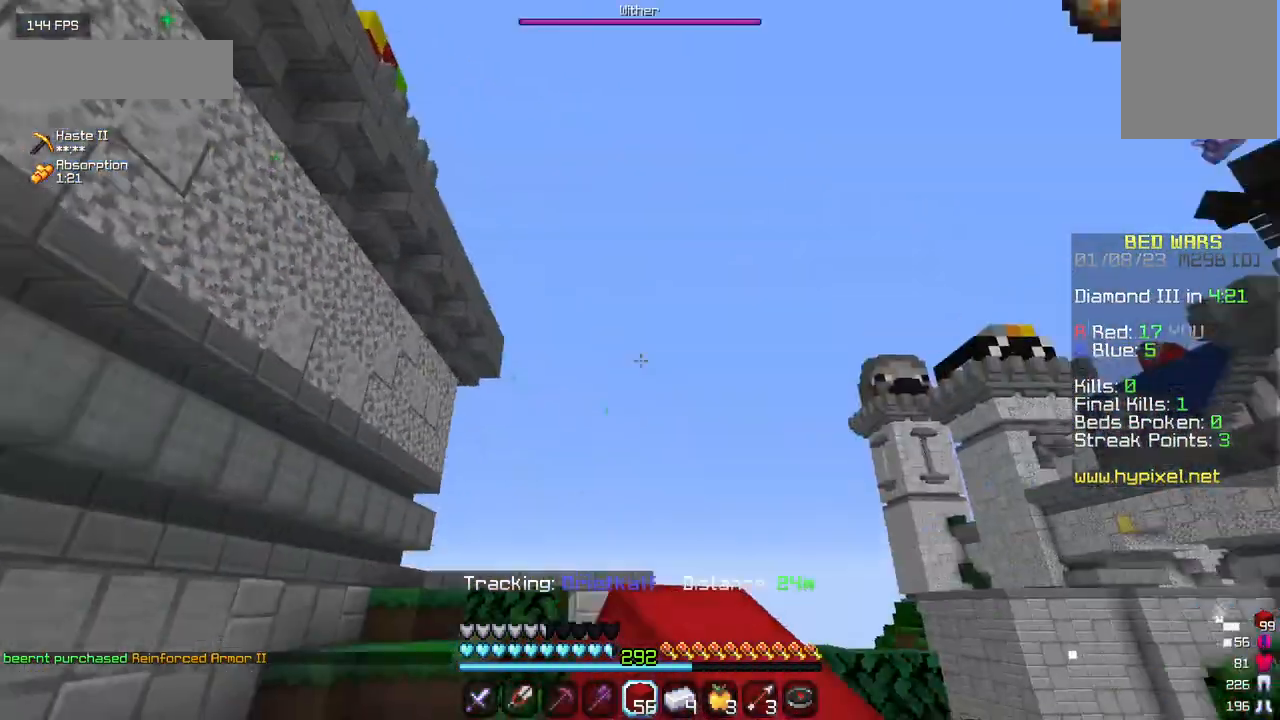
{"keys": ["s"], "mouse": ["left"], "events": [[17, "w", "up"], [67, "a", "down"], [184, "a", "up"], [184, "s", "down"], [450, "mouse_left", "down"]]}
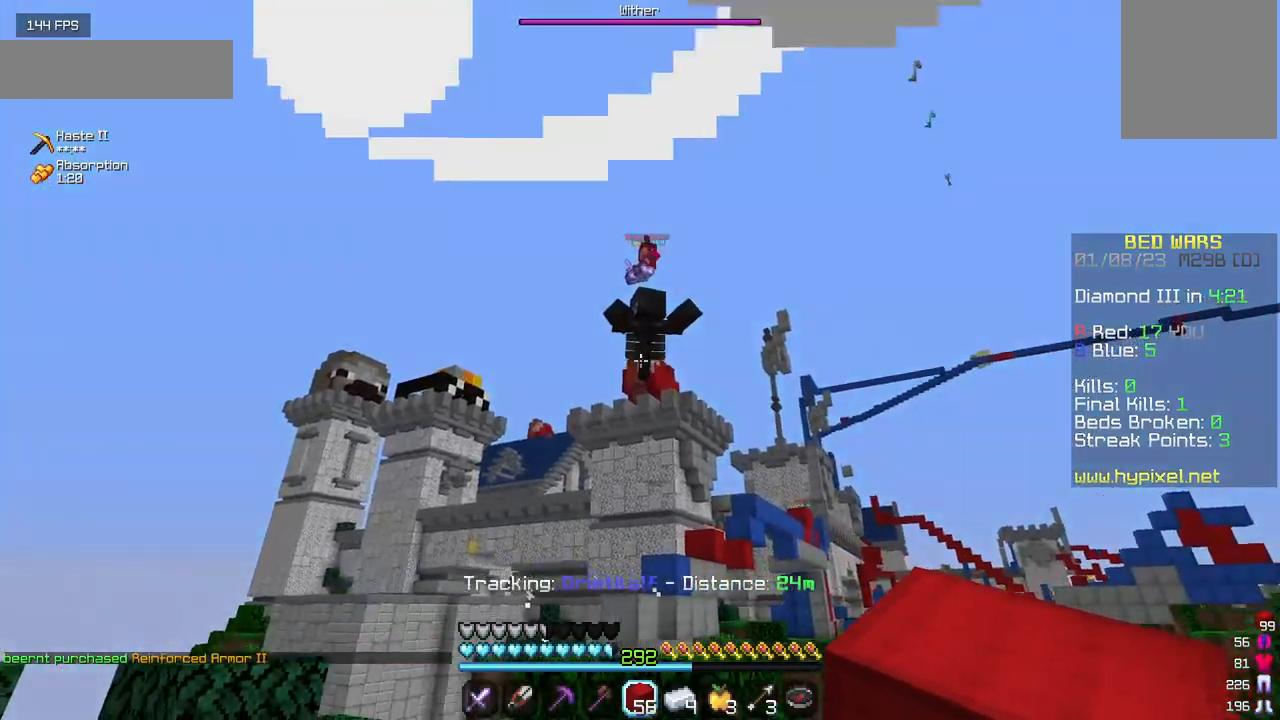
{"keys": [], "mouse": ["left"], "events": [[34, "s", "up"], [200, "d", "down"], [267, "mouse_left", "up"], [350, "d", "up"], [350, "mouse_left", "down"], [450, "mouse_left", "up"], [500, "mouse_left", "down"]]}
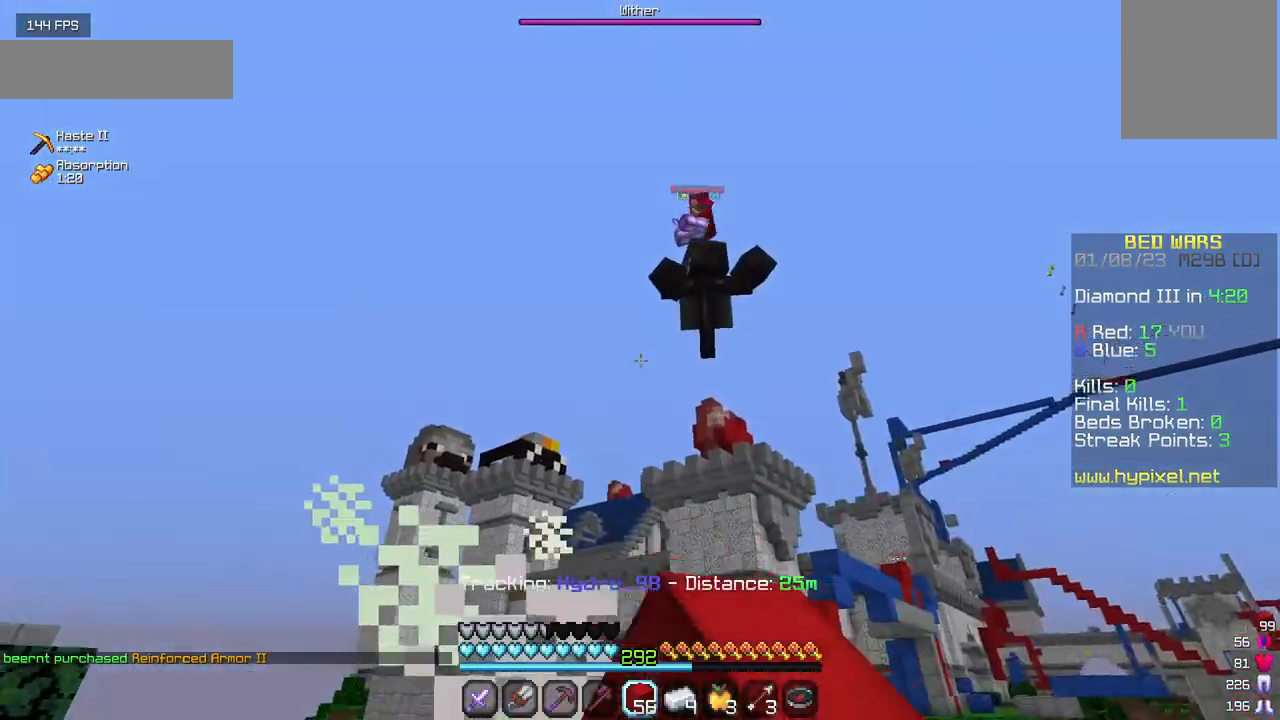
{"keys": ["a", "s"], "mouse": ["left"], "events": [[134, "mouse_left", "up"], [167, "mouse_left", "down"], [284, "s", "down"], [417, "a", "down"]]}
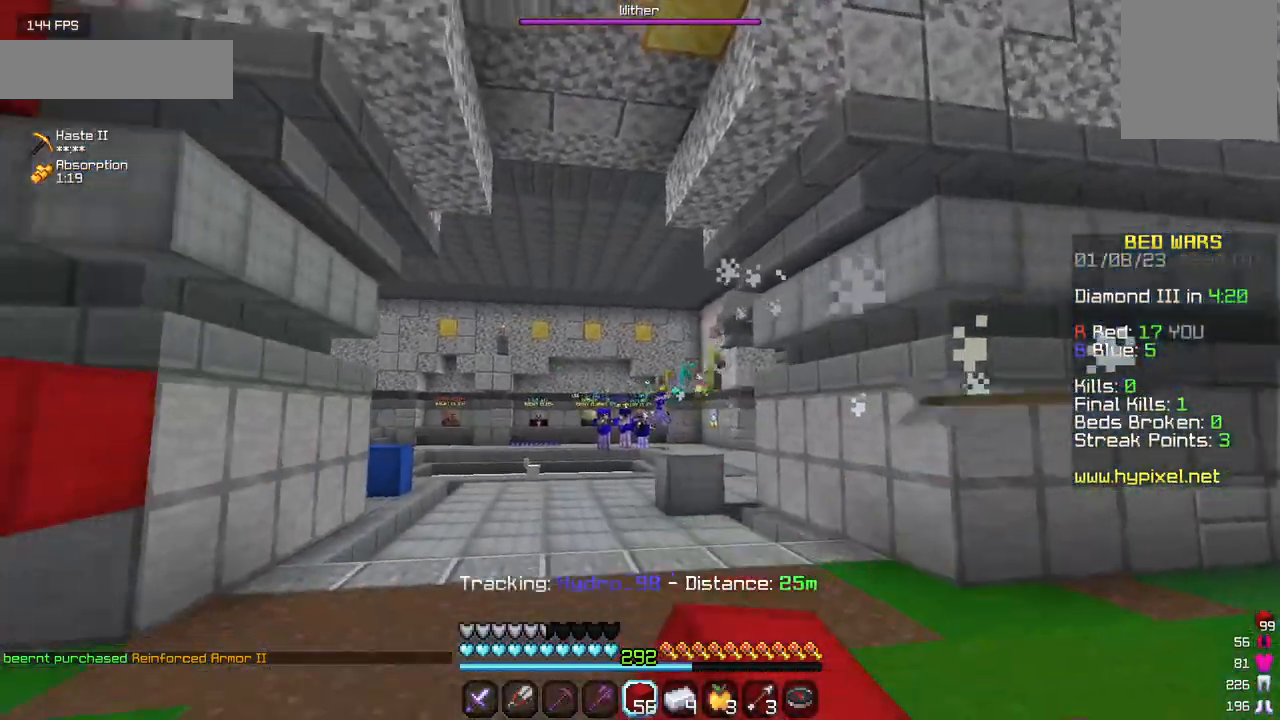
{"keys": ["a"], "mouse": ["left"], "events": [[150, "s", "up"]]}
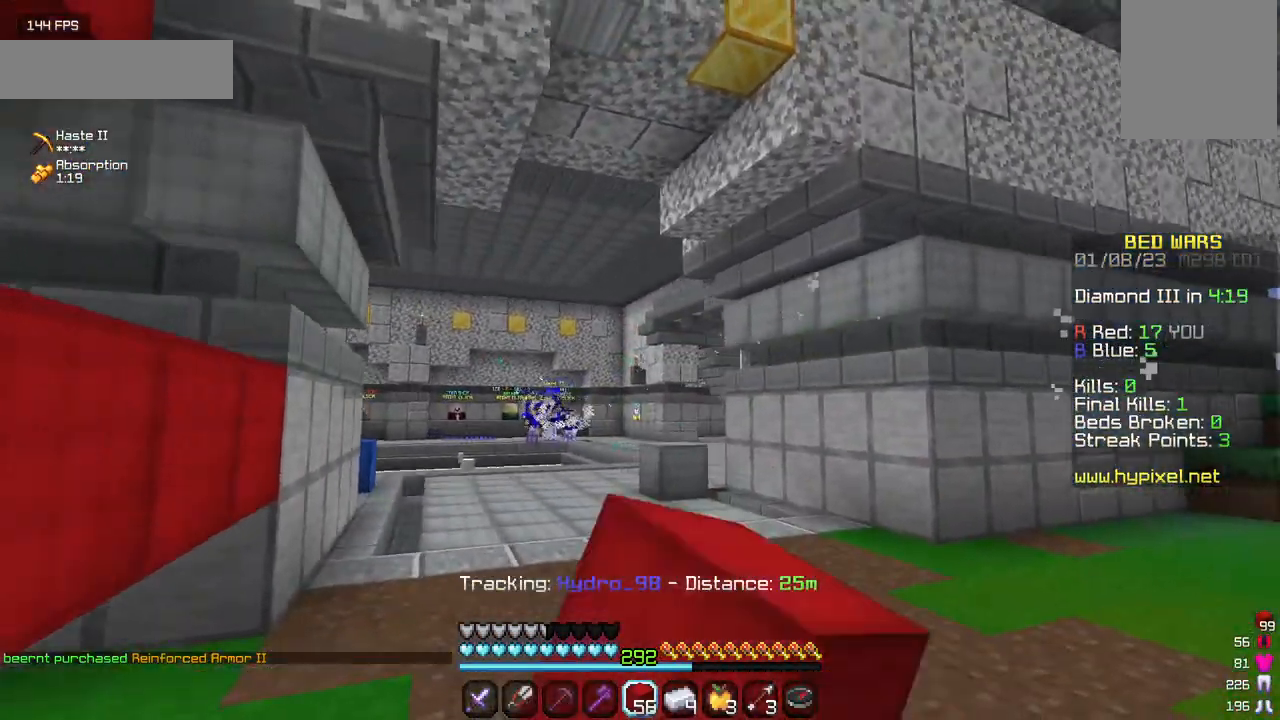
{"keys": ["s"], "mouse": ["left"], "events": [[67, "mouse_left", "up"], [84, "mouse_left", "down"], [217, "mouse_left", "up"], [234, "s", "down"], [250, "mouse_left", "down"], [367, "a", "up"], [367, "mouse_left", "up"], [467, "mouse_left", "down"]]}
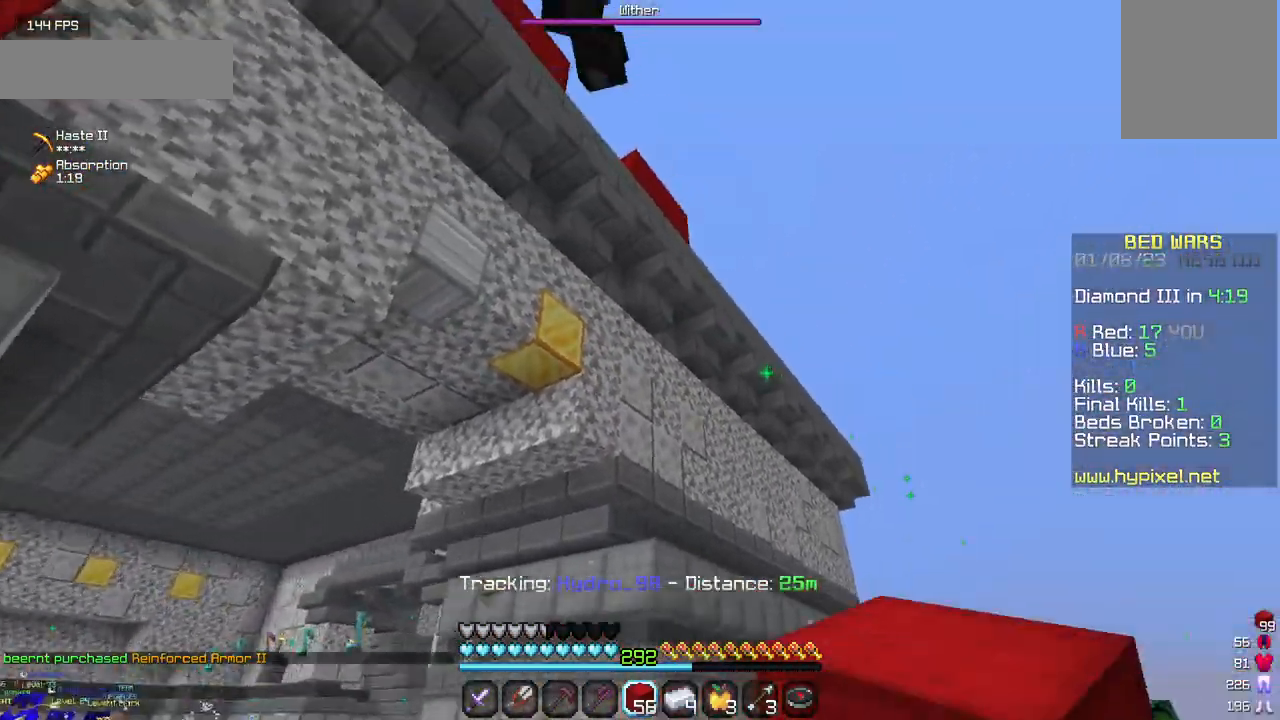
{"keys": [], "mouse": ["left"], "events": [[200, "mouse_left", "up"], [234, "d", "down"], [284, "mouse_left", "down"], [367, "d", "up"], [400, "s", "up"]]}
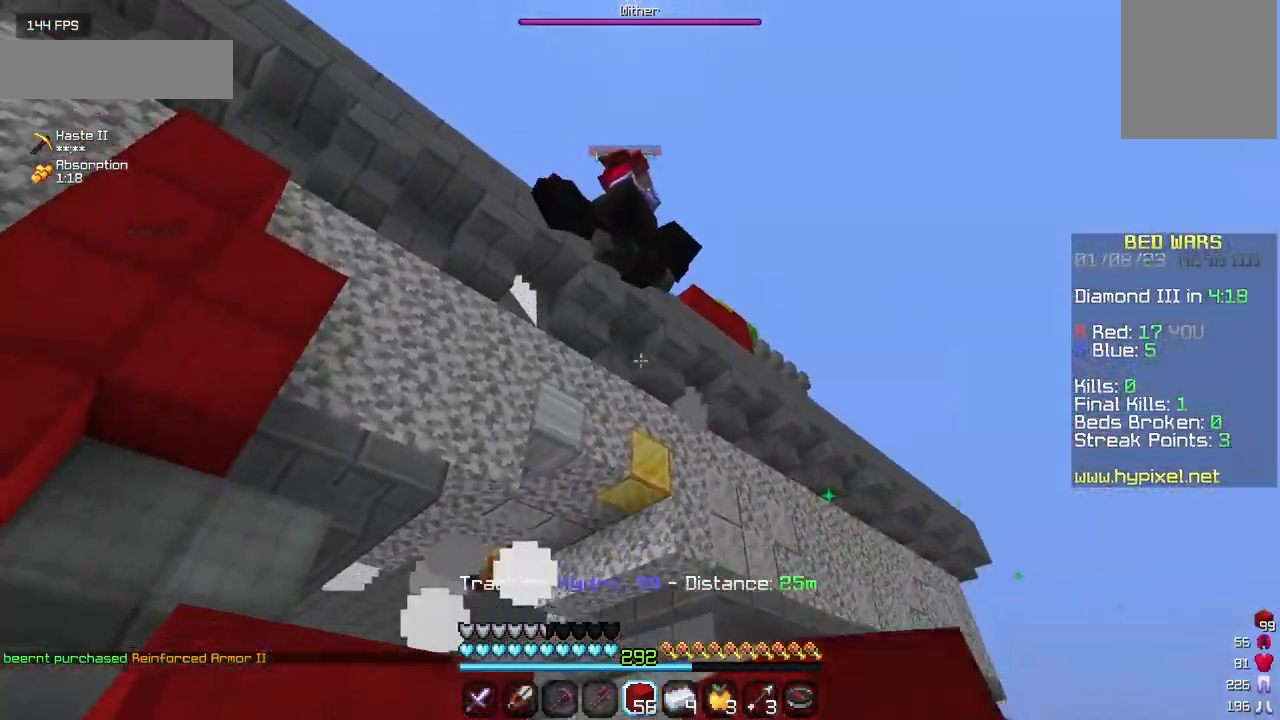
{"keys": [], "mouse": ["left"], "events": [[34, "a", "down"], [100, "a", "up"], [134, "w", "down"], [284, "d", "down"], [334, "w", "up"], [350, "mouse_left", "up"], [384, "d", "up"], [384, "mouse_left", "down"]]}
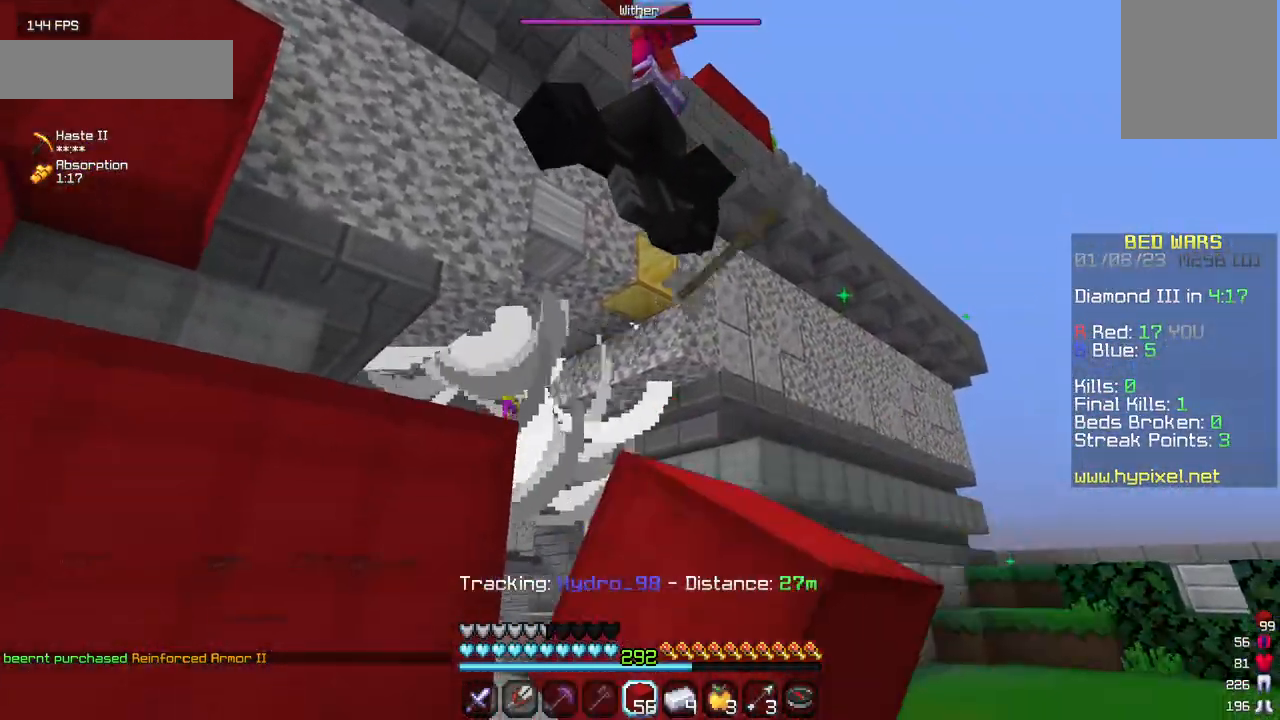
{"keys": ["w"], "mouse": ["left"], "events": [[34, "mouse_left", "up"], [67, "mouse_left", "down"], [200, "d", "down"], [217, "w", "down"], [500, "d", "up"]]}
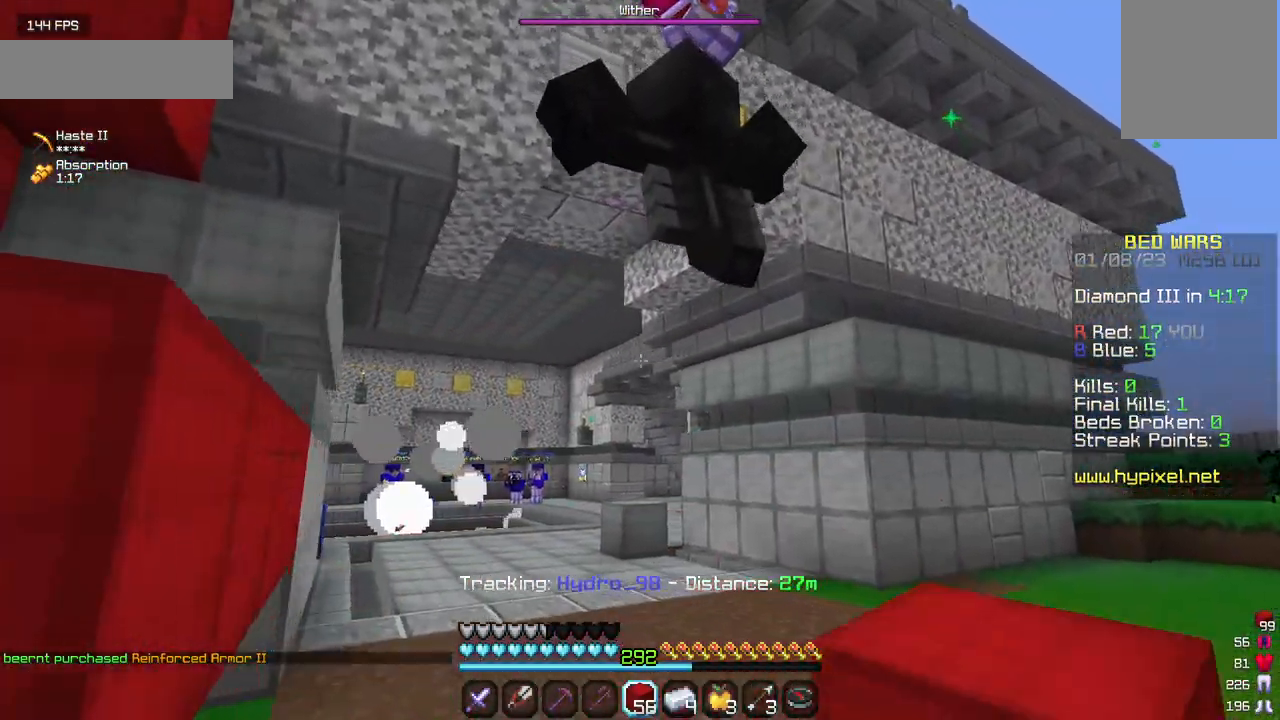
{"keys": ["a", "w"], "mouse": ["left"], "events": [[284, "a", "down"]]}
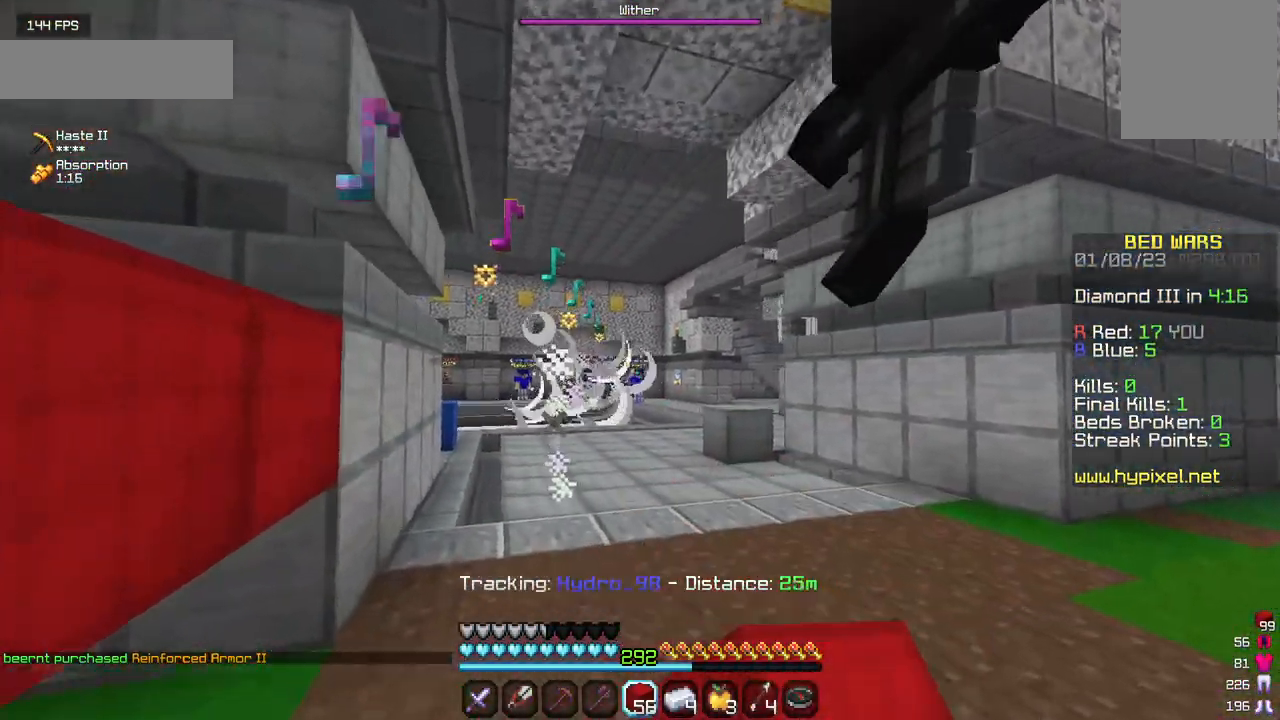
{"keys": ["a"], "mouse": ["left"], "events": [[100, "a", "up"], [317, "a", "down"], [500, "w", "up"]]}
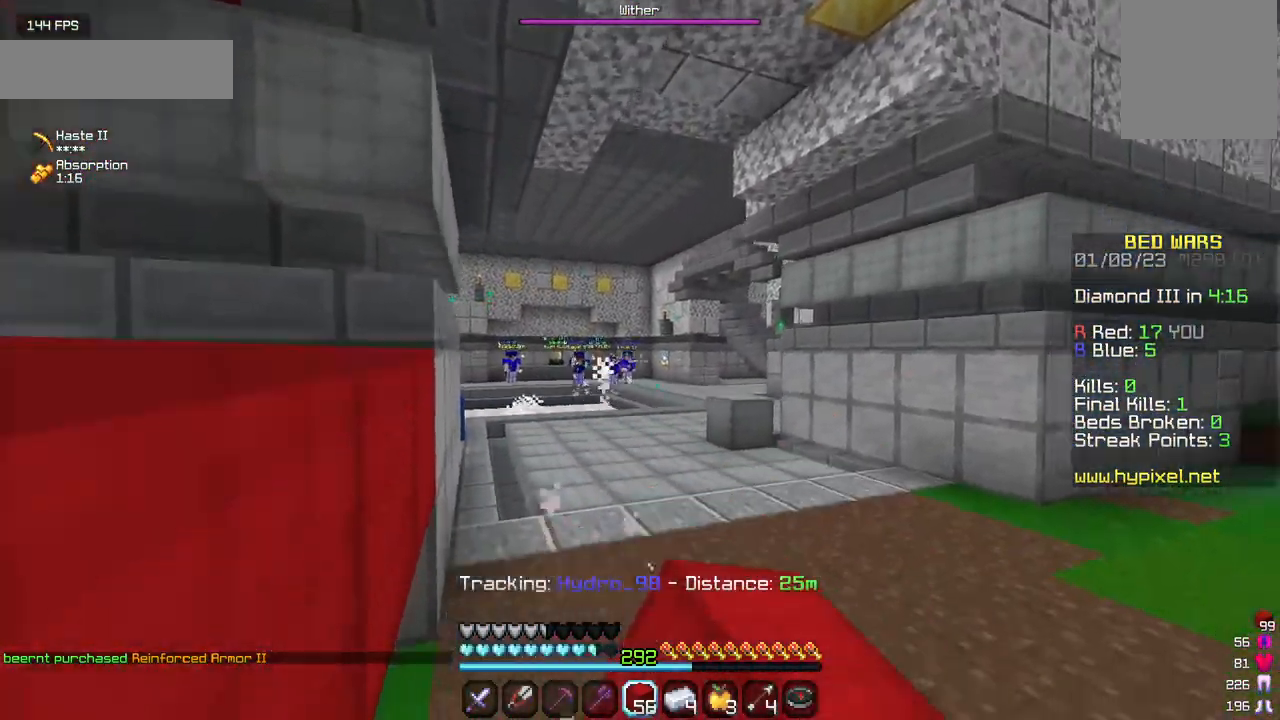
{"keys": ["w"], "mouse": [], "events": [[134, "a", "up"], [200, "w", "down"], [234, "mouse_left", "up"]]}
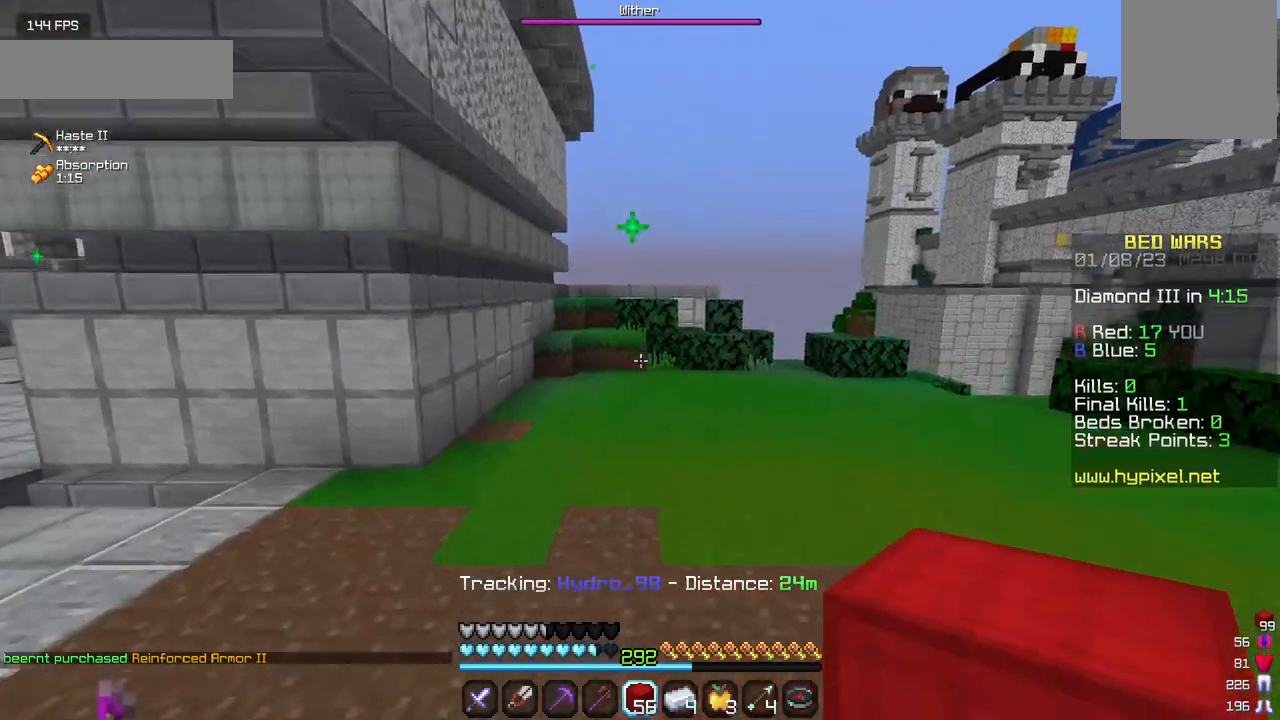
{"keys": ["w"], "mouse": [], "events": []}
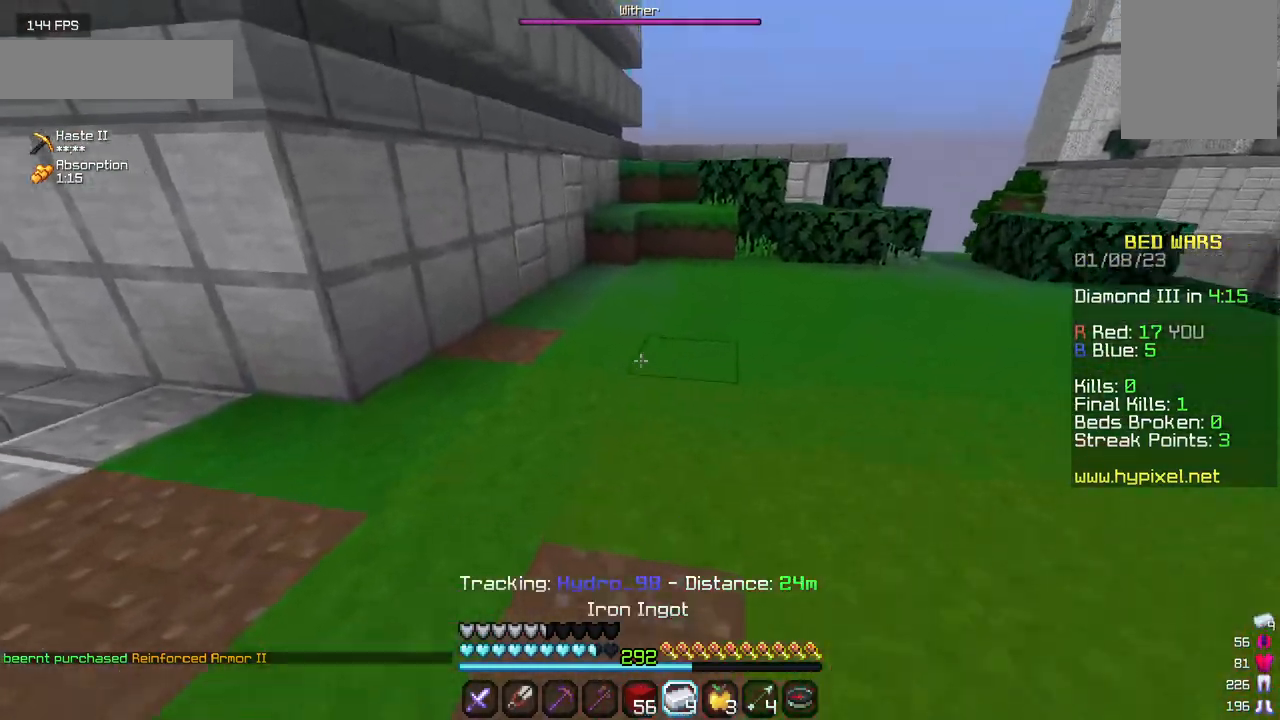
{"keys": [], "mouse": ["right"], "events": [[367, "mouse_right", "down"], [384, "w", "up"]]}
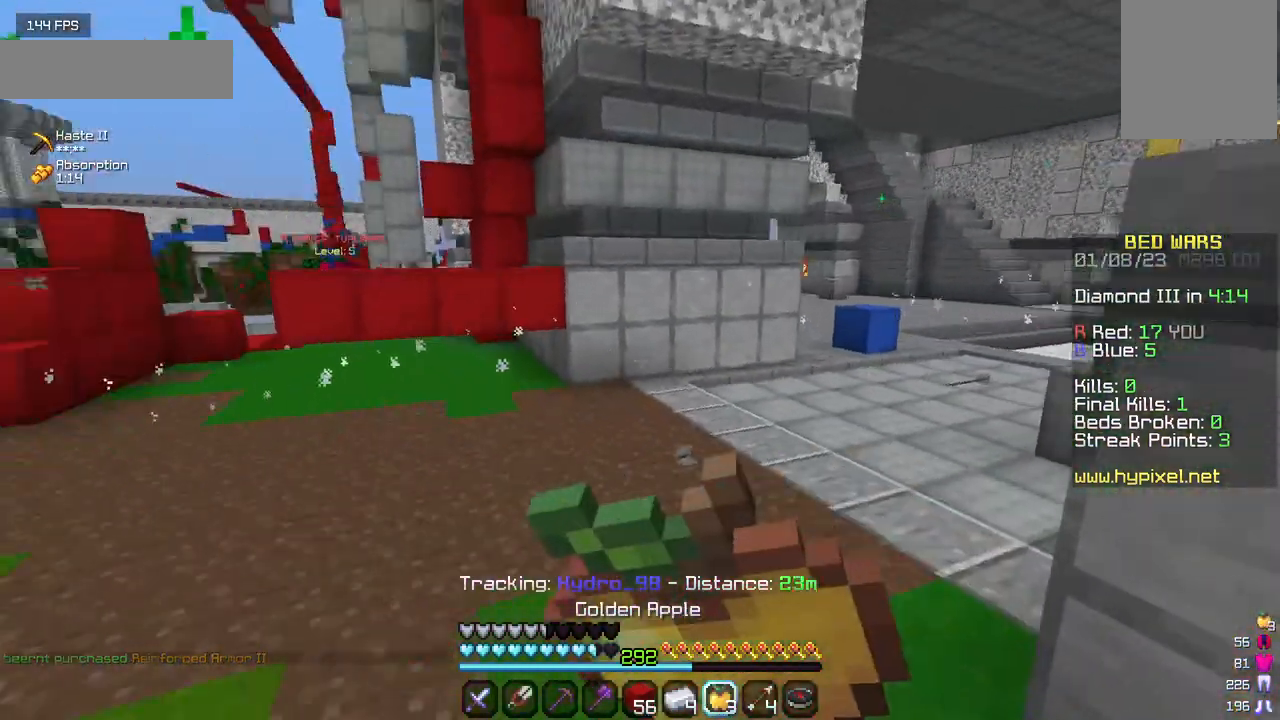
{"keys": ["s"], "mouse": ["right"], "events": [[34, "s", "down"]]}
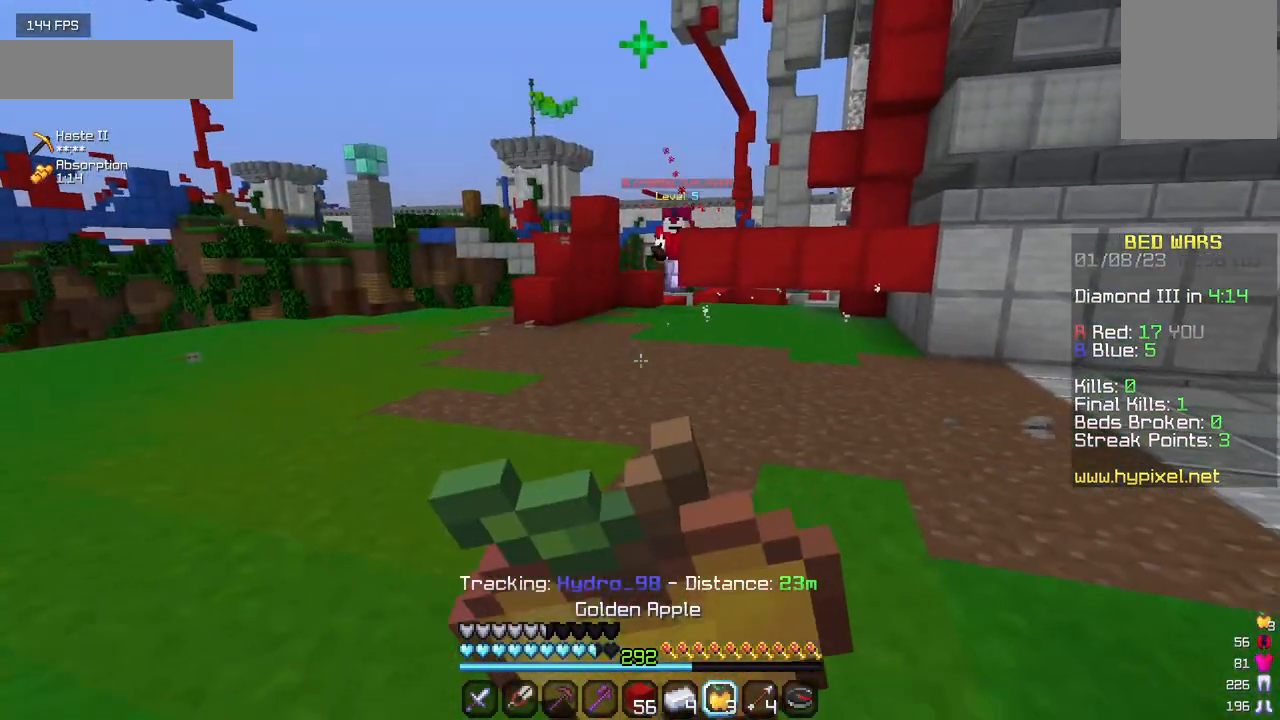
{"keys": ["a", "s"], "mouse": ["right"], "events": [[434, "a", "down"]]}